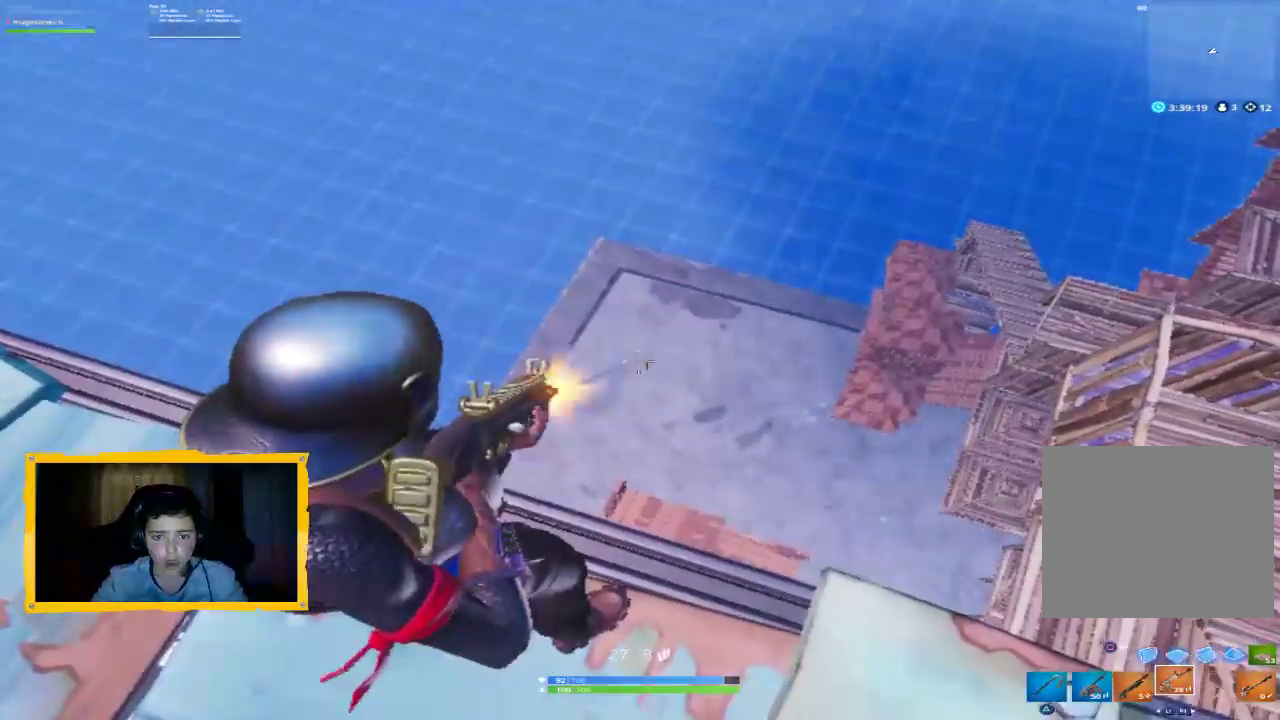
Gameplay with a controller (PlayStation layout); each line is a JSON object with the inputs held at the frame after it. "events" lists button and stick changes between this image and that frame as [ms after this image, input, new state], when the widget could be followed in between.
{"buttons": ["L2", "R2"], "left_stick": "down-right", "right_stick": "right", "events": [[467, "left_stick", "down-right"]]}
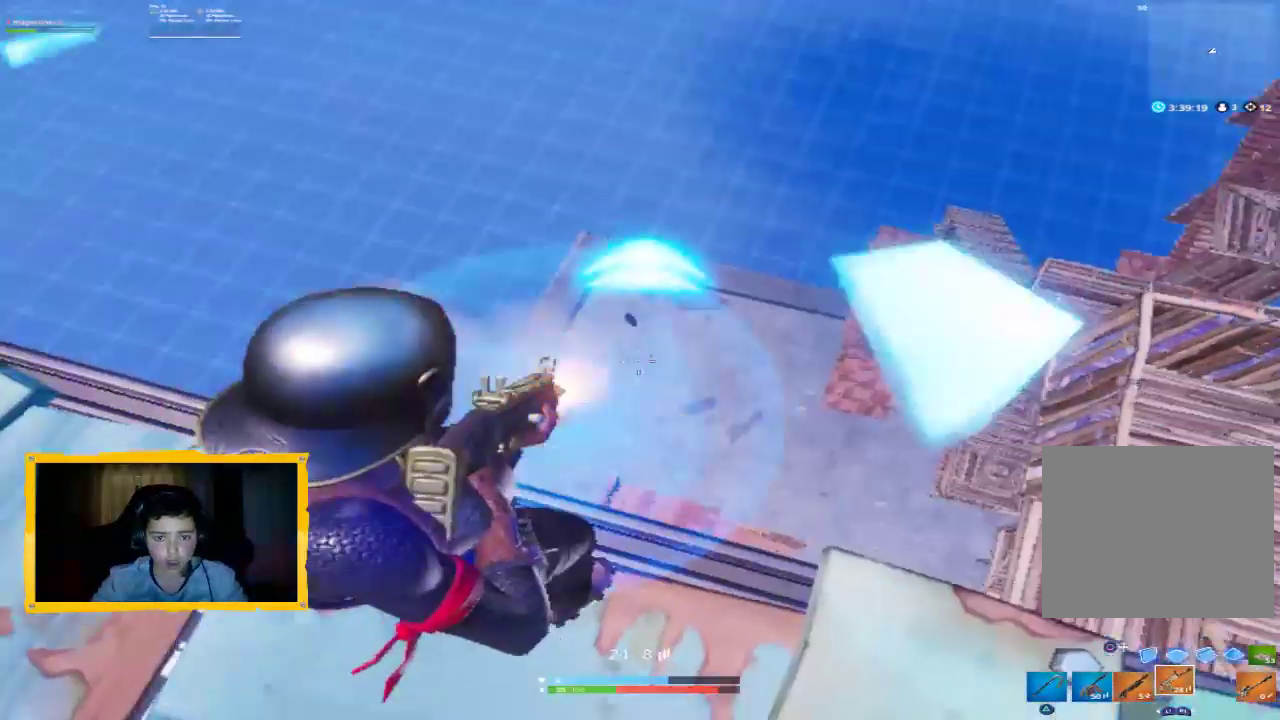
{"buttons": ["L2", "R2"], "left_stick": "right", "right_stick": "right", "events": [[167, "left_stick", "center"], [400, "left_stick", "right"]]}
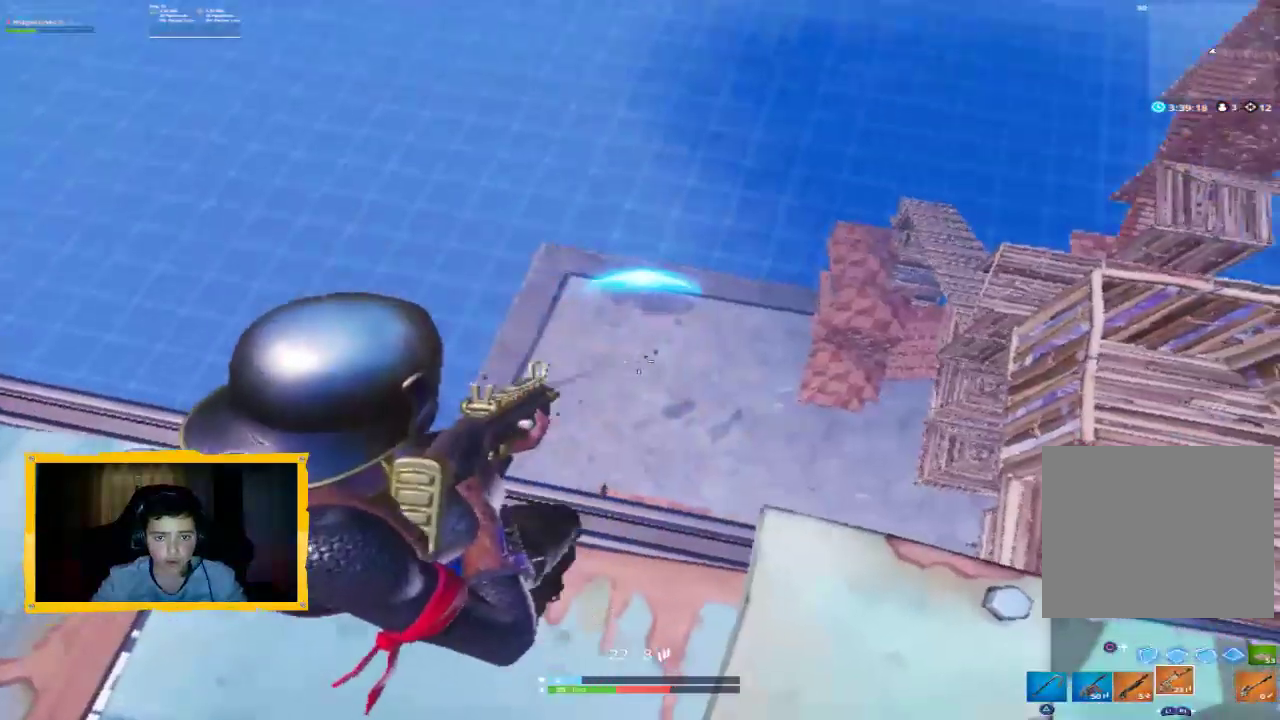
{"buttons": ["L2", "R2"], "left_stick": "down-right", "right_stick": "up-right", "events": [[267, "left_stick", "down"], [267, "right_stick", "center"], [333, "right_stick", "right"], [367, "left_stick", "down-right"], [433, "right_stick", "up-right"]]}
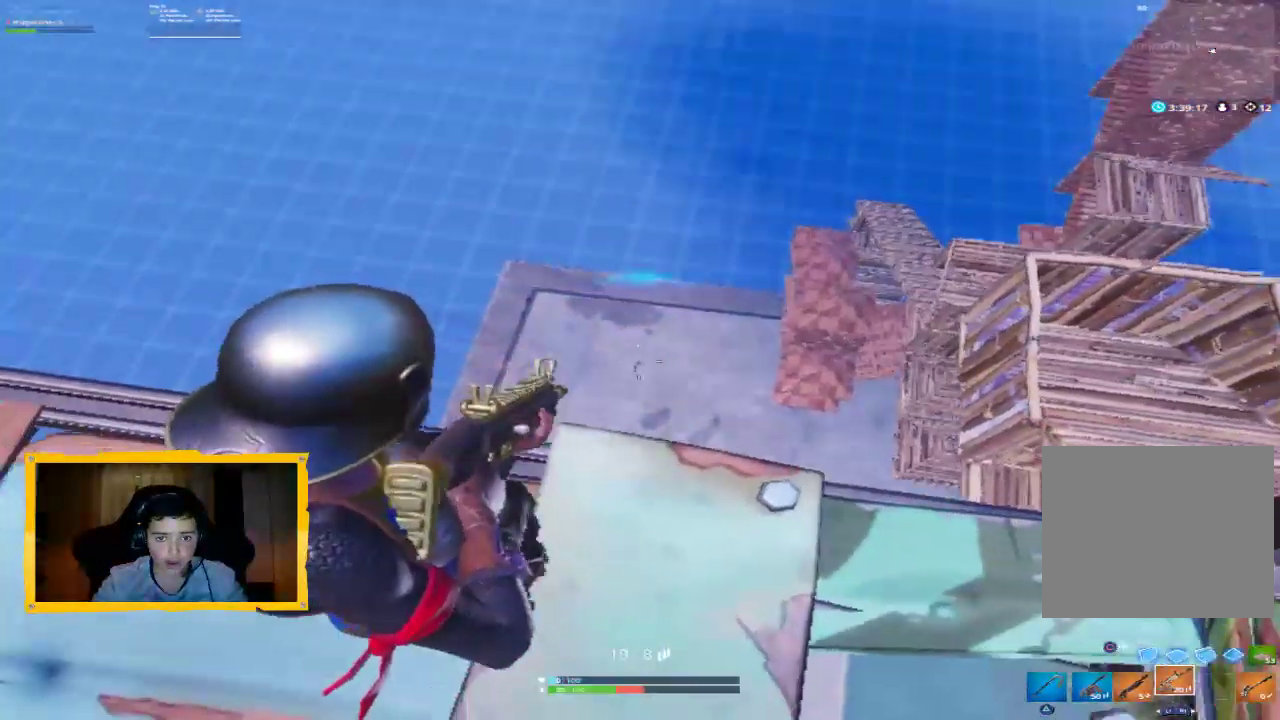
{"buttons": ["L2", "R2"], "left_stick": "up", "right_stick": "right", "events": [[67, "right_stick", "right"], [200, "left_stick", "up-right"], [433, "left_stick", "up"]]}
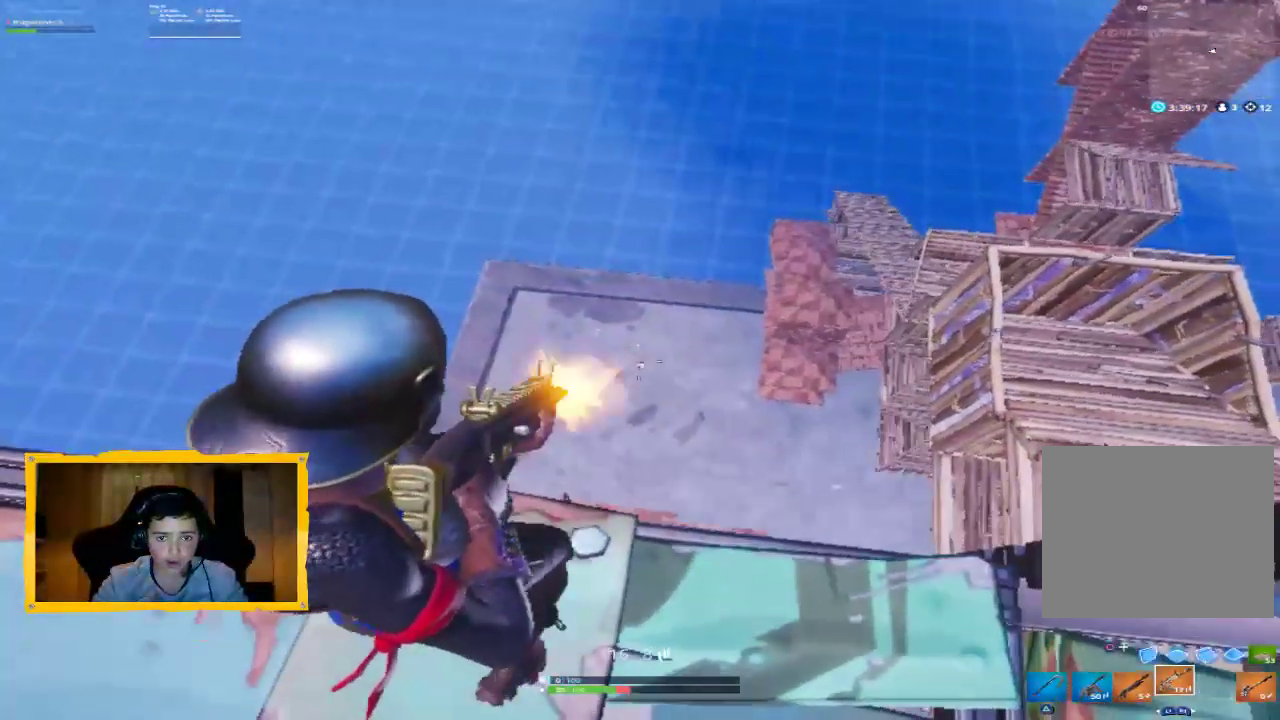
{"buttons": ["L2", "R2"], "left_stick": "center", "right_stick": "right", "events": [[33, "left_stick", "center"], [33, "right_stick", "down-right"], [233, "right_stick", "right"]]}
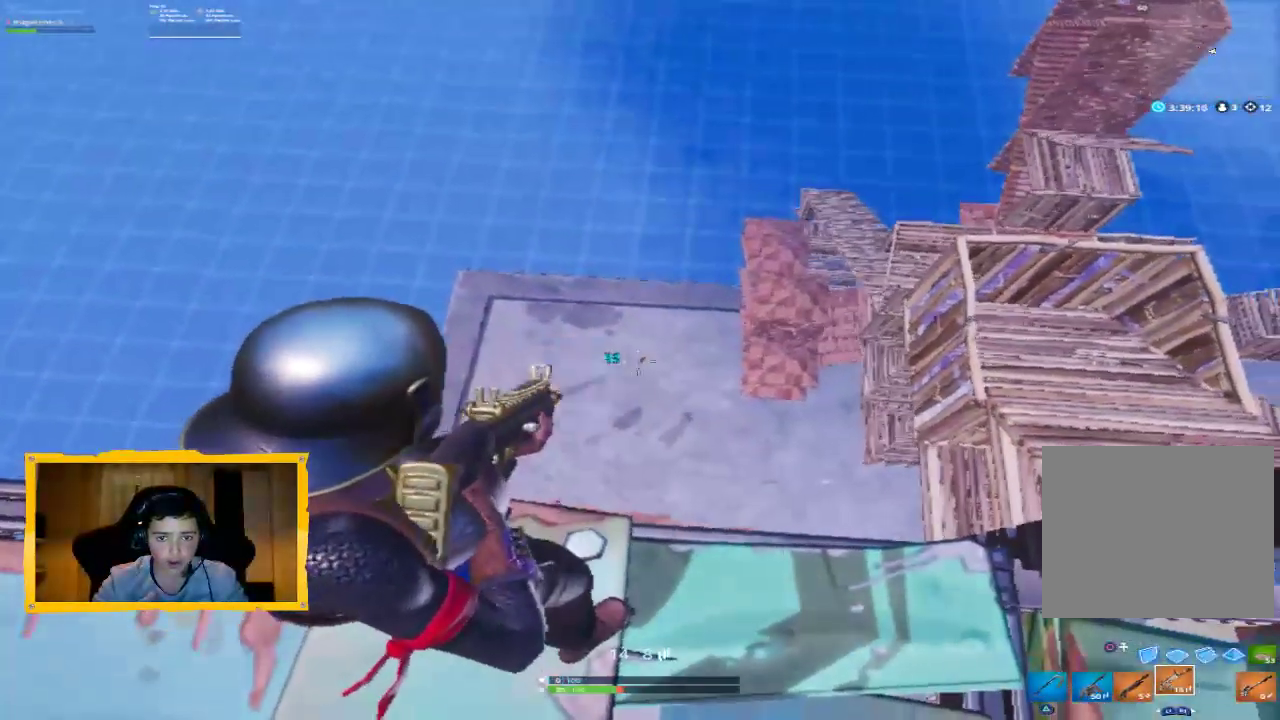
{"buttons": ["L2", "R2"], "left_stick": "center", "right_stick": "down-right", "events": [[433, "right_stick", "down-right"]]}
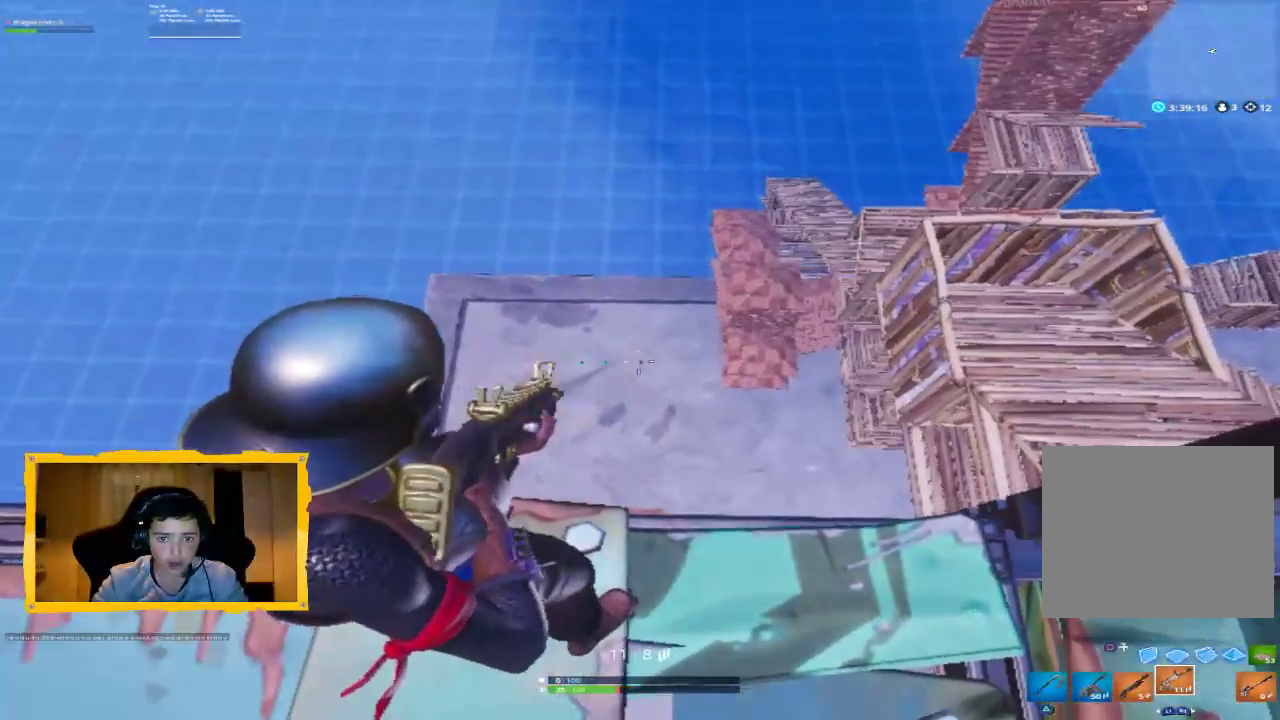
{"buttons": ["L2", "R2"], "left_stick": "center", "right_stick": "up-right", "events": [[100, "right_stick", "right"], [333, "right_stick", "up-right"]]}
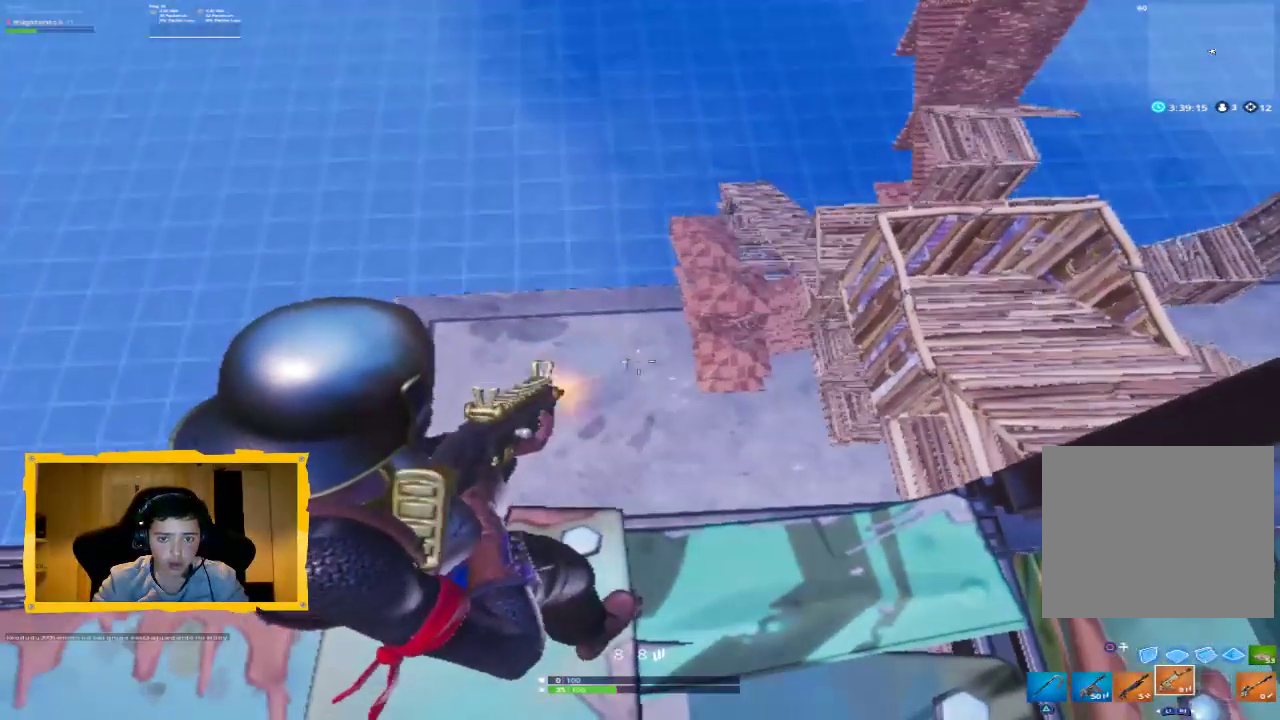
{"buttons": ["L2", "R2"], "left_stick": "center", "right_stick": "down-left", "events": [[133, "right_stick", "center"], [267, "right_stick", "down-left"]]}
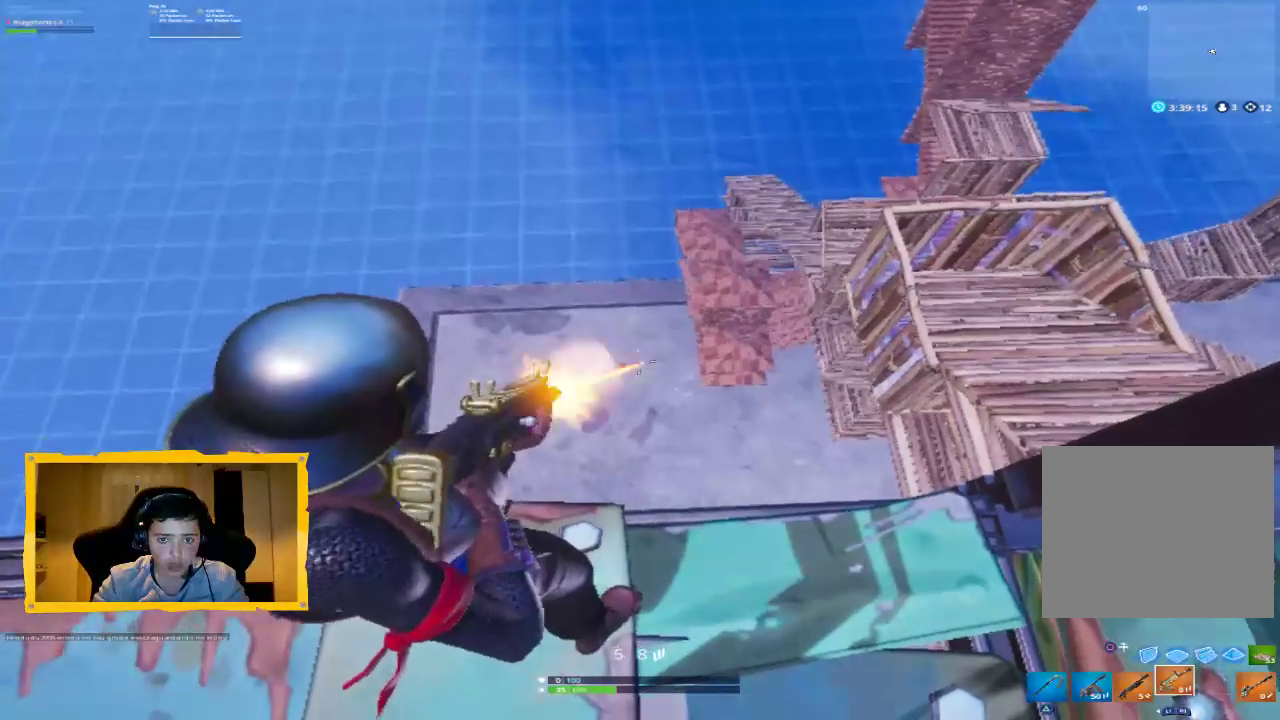
{"buttons": ["L2", "R2"], "left_stick": "center", "right_stick": "left", "events": [[267, "right_stick", "left"]]}
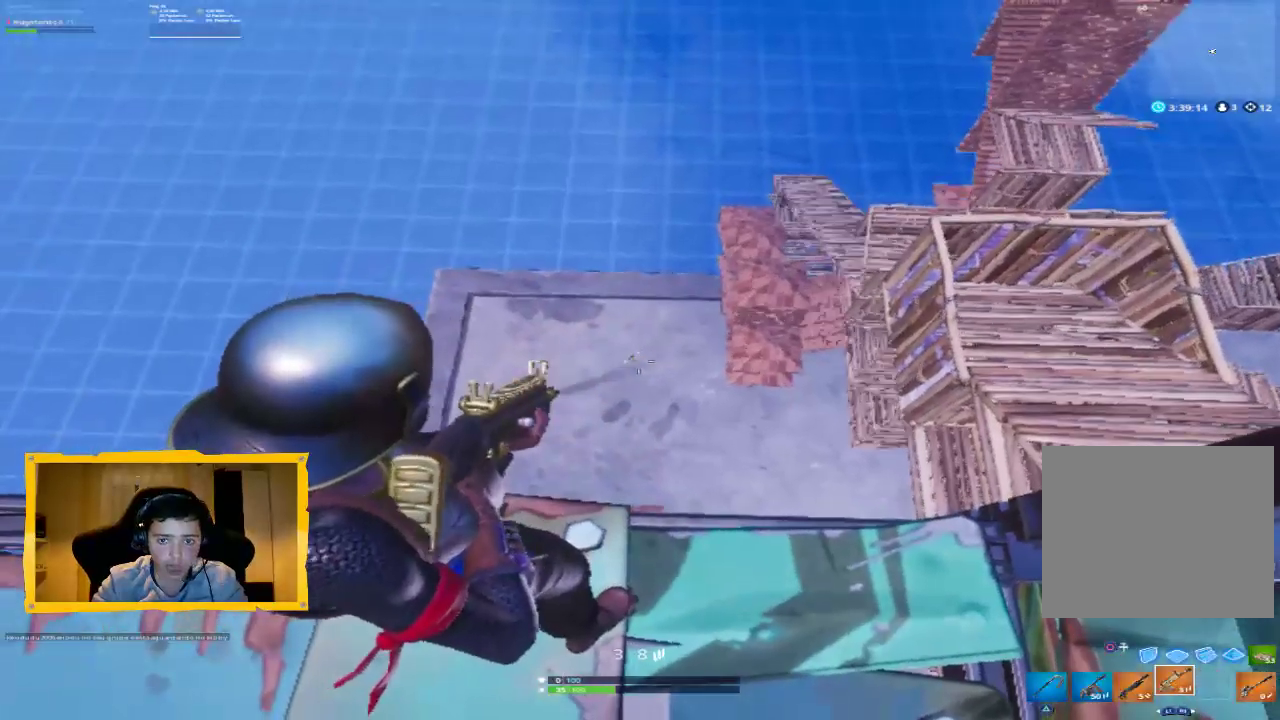
{"buttons": ["L2", "R2"], "left_stick": "down", "right_stick": "center", "events": [[133, "left_stick", "down"], [267, "right_stick", "up-left"], [467, "right_stick", "center"]]}
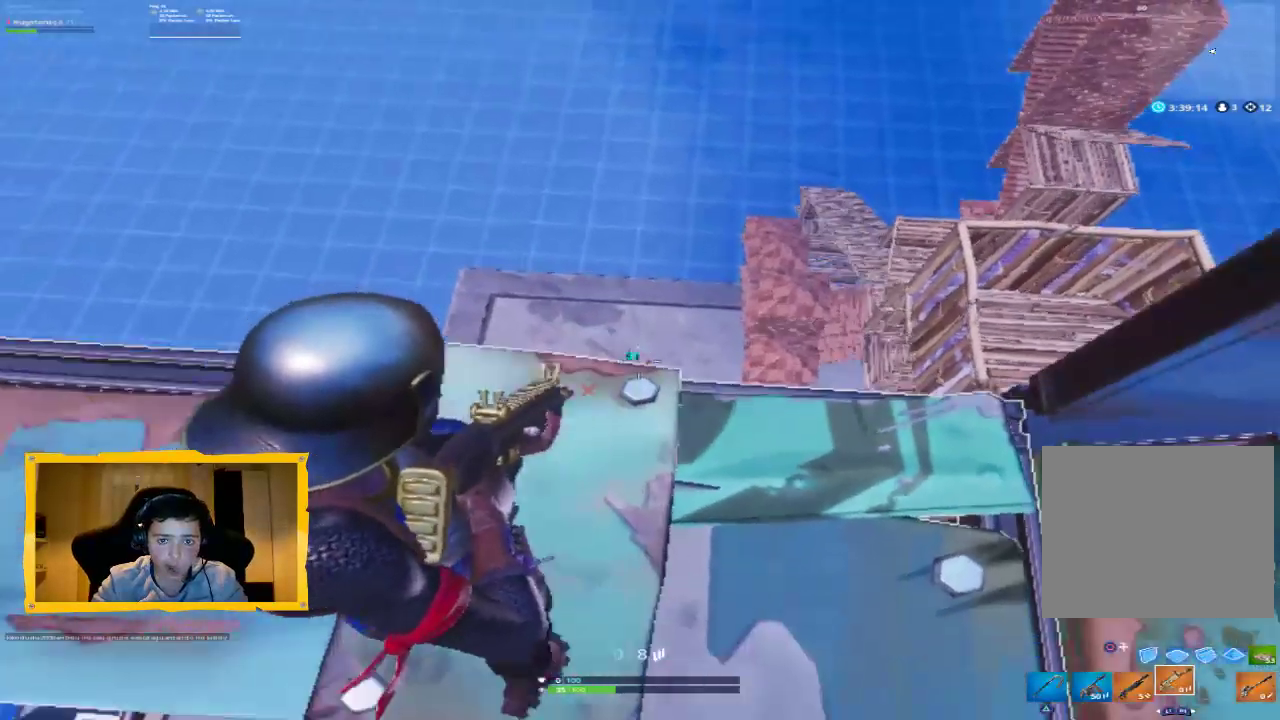
{"buttons": ["SQUARE"], "left_stick": "center", "right_stick": "center", "events": [[67, "L2", "up"], [67, "SQUARE", "down"], [100, "SQUARE", "up"], [133, "R2", "up"], [200, "SQUARE", "down"], [267, "SQUARE", "up"], [333, "SQUARE", "down"], [367, "left_stick", "center"], [400, "SQUARE", "up"], [467, "SQUARE", "down"]]}
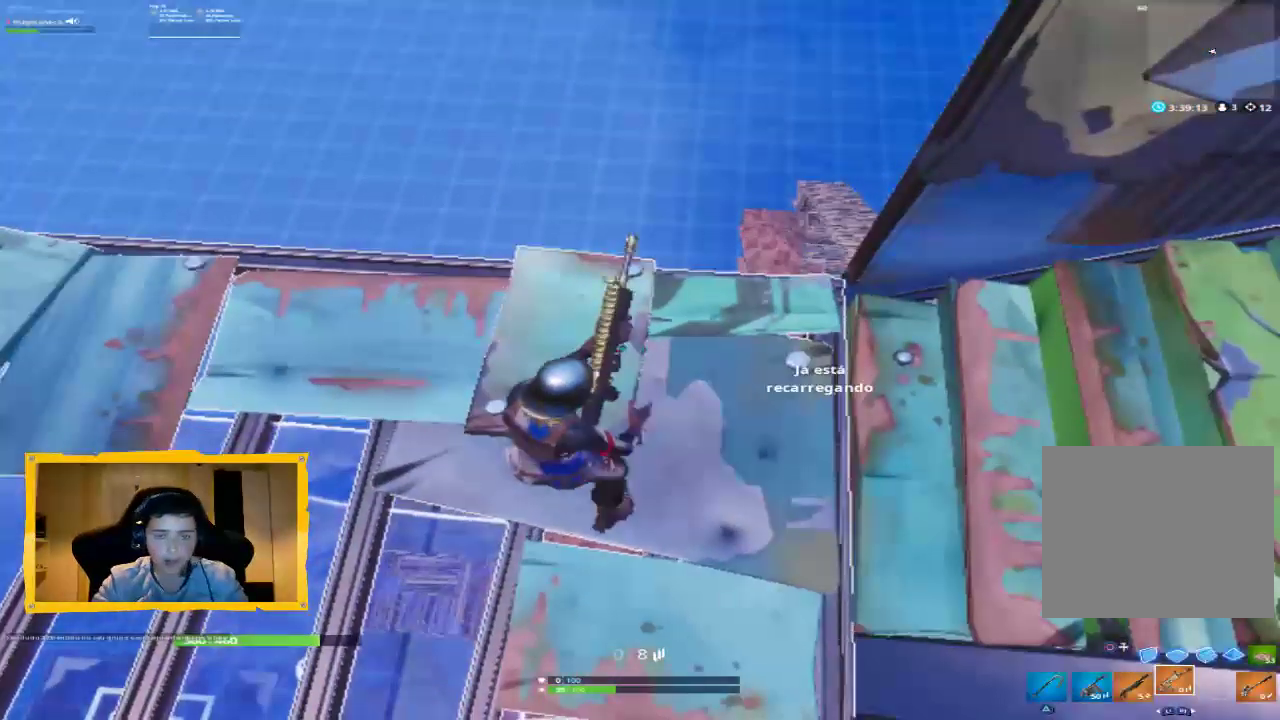
{"buttons": [], "left_stick": "down-left", "right_stick": "center", "events": [[33, "SQUARE", "up"], [100, "left_stick", "left"], [267, "left_stick", "down-left"]]}
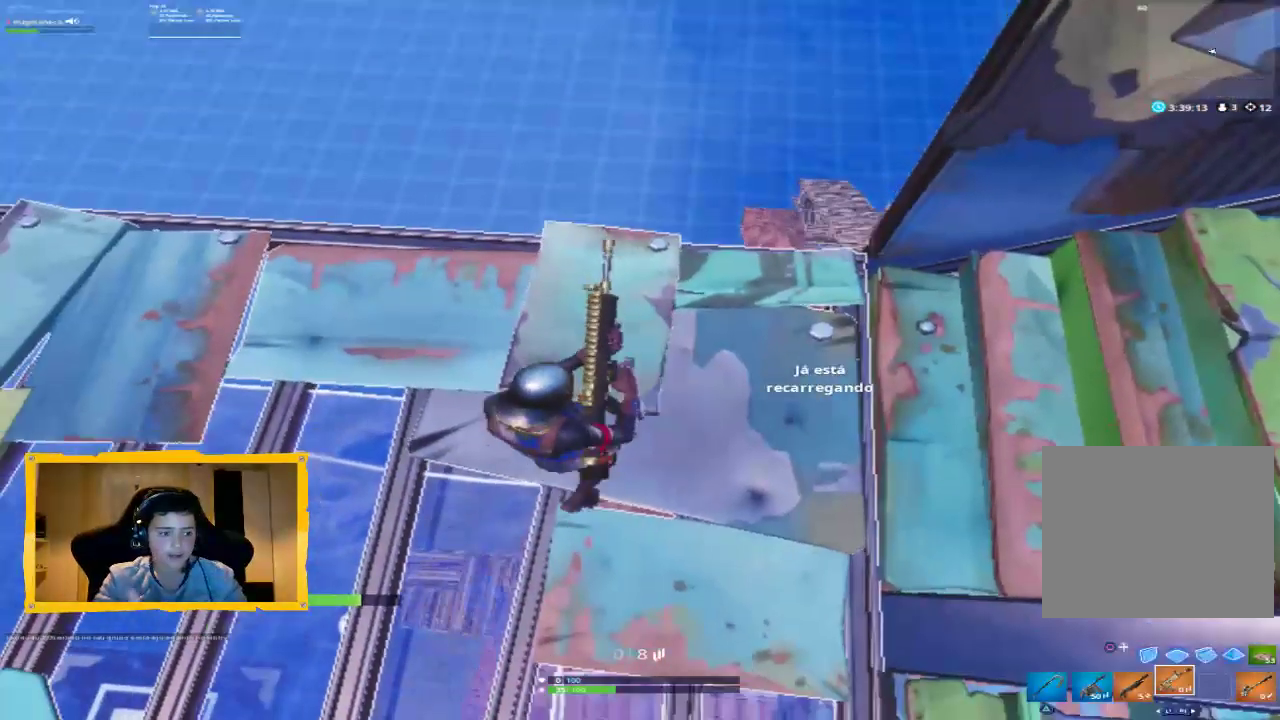
{"buttons": [], "left_stick": "center", "right_stick": "center", "events": [[33, "left_stick", "center"]]}
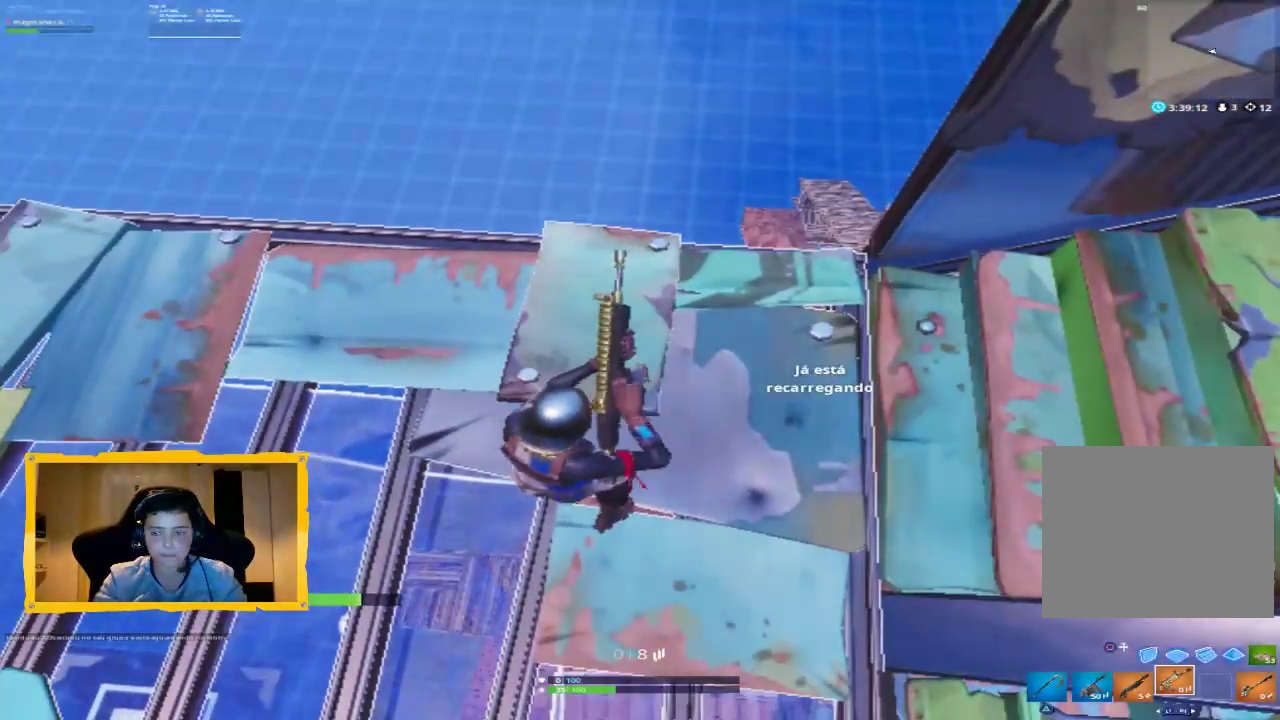
{"buttons": ["SQUARE"], "left_stick": "center", "right_stick": "center", "events": [[333, "R1", "down"], [433, "R1", "up"], [500, "SQUARE", "down"]]}
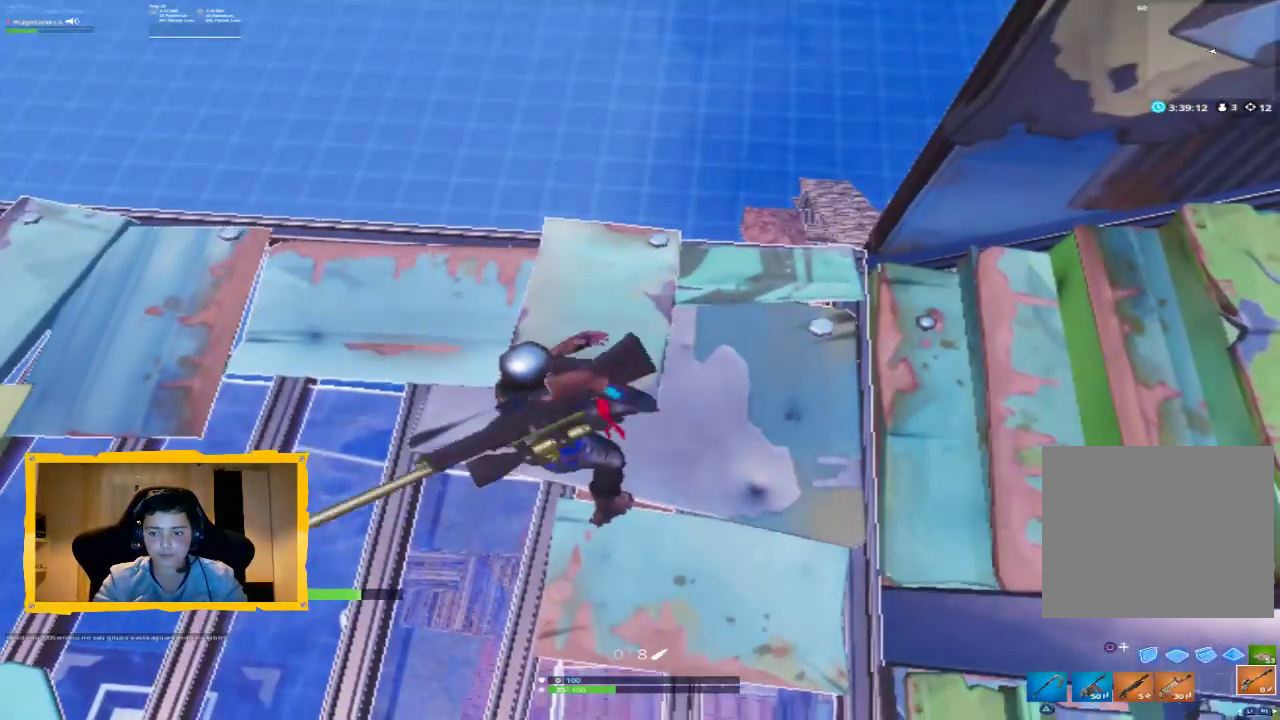
{"buttons": [], "left_stick": "center", "right_stick": "center", "events": [[67, "SQUARE", "up"], [133, "SQUARE", "down"], [200, "SQUARE", "up"], [300, "SQUARE", "down"], [367, "SQUARE", "up"], [433, "SQUARE", "down"], [500, "SQUARE", "up"]]}
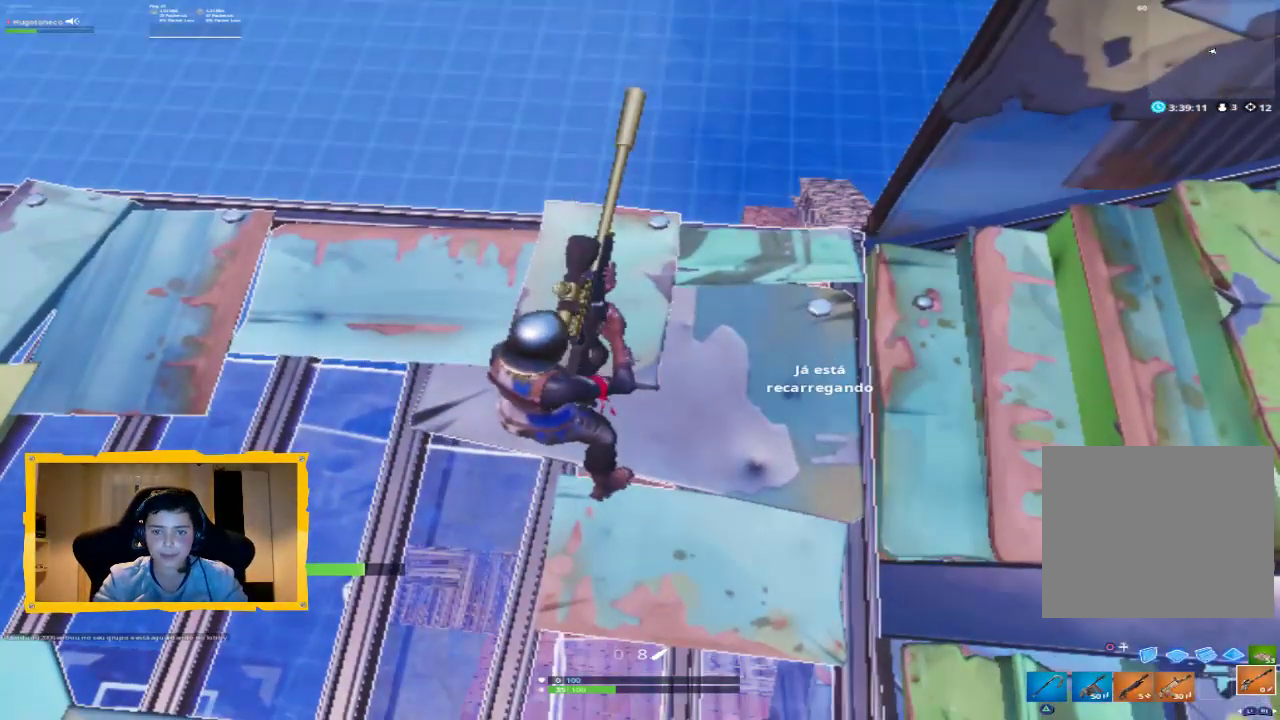
{"buttons": [], "left_stick": "up-left", "right_stick": "center", "events": [[67, "SQUARE", "down"], [100, "SQUARE", "up"], [233, "right_stick", "down"], [400, "left_stick", "up-left"], [433, "right_stick", "center"]]}
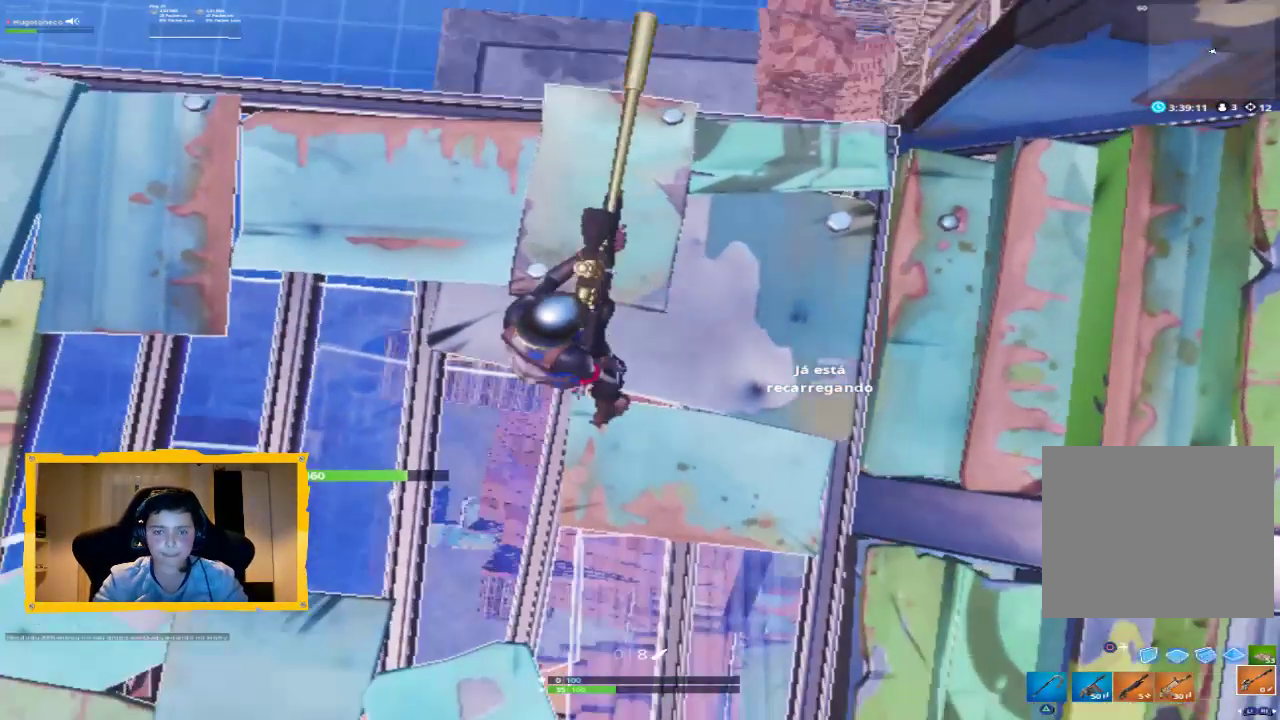
{"buttons": [], "left_stick": "down", "right_stick": "up", "events": [[33, "left_stick", "up"], [67, "R3", "down"], [167, "R3", "up"], [167, "right_stick", "up"], [233, "right_stick", "center"], [400, "left_stick", "center"], [467, "left_stick", "down"], [500, "right_stick", "up"]]}
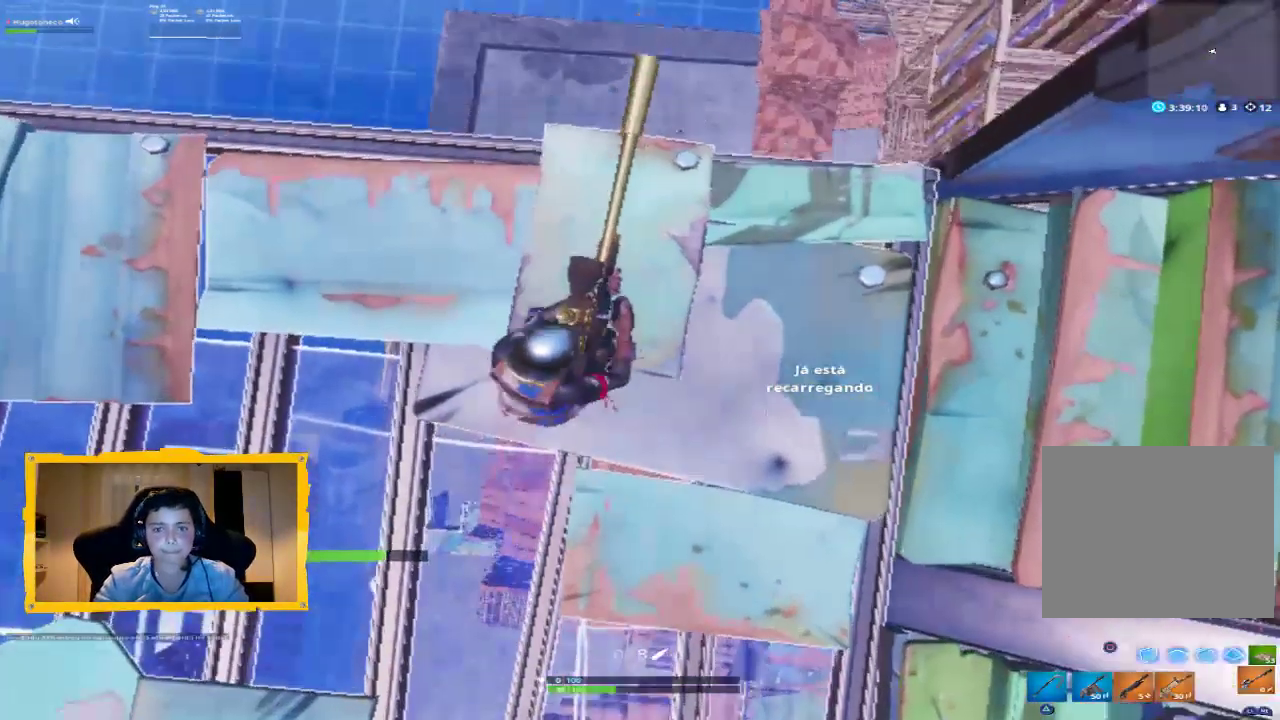
{"buttons": [], "left_stick": "up", "right_stick": "up-right", "events": [[100, "right_stick", "center"], [133, "left_stick", "center"], [367, "left_stick", "up"], [500, "right_stick", "up-right"]]}
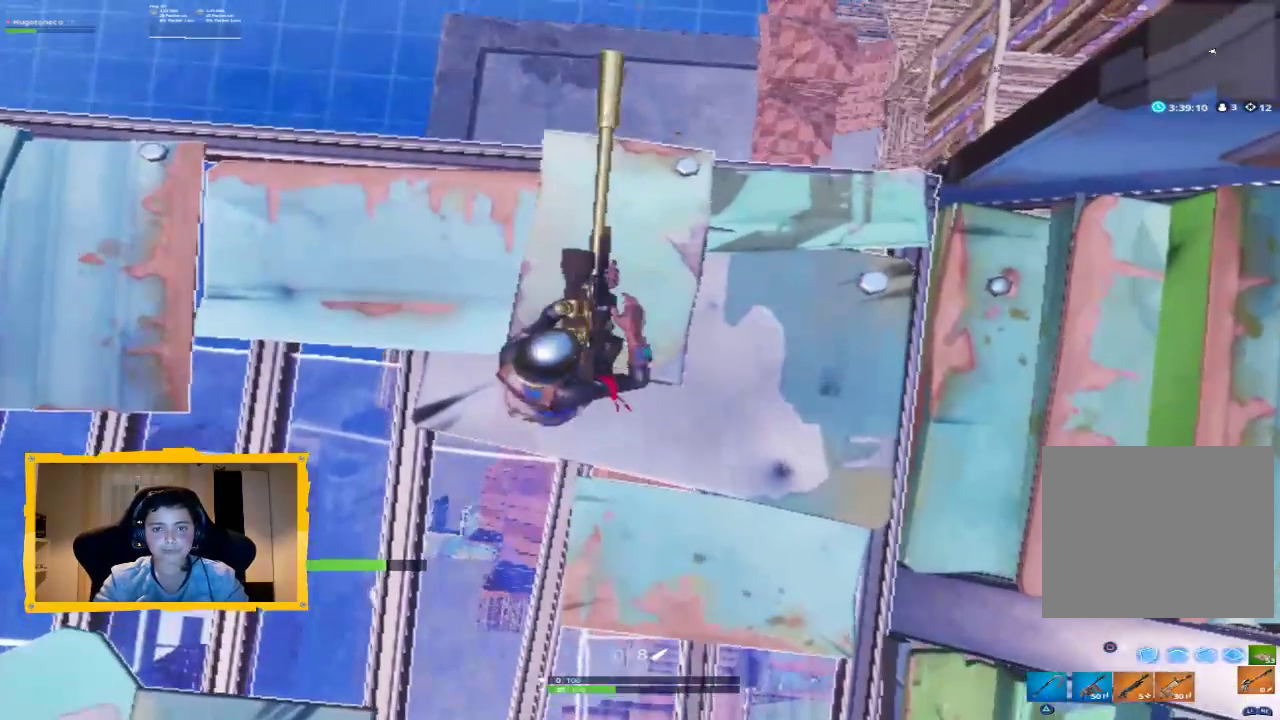
{"buttons": [], "left_stick": "up", "right_stick": "center", "events": [[67, "left_stick", "center"], [100, "right_stick", "center"], [267, "right_stick", "up-right"], [400, "right_stick", "center"], [500, "left_stick", "up"]]}
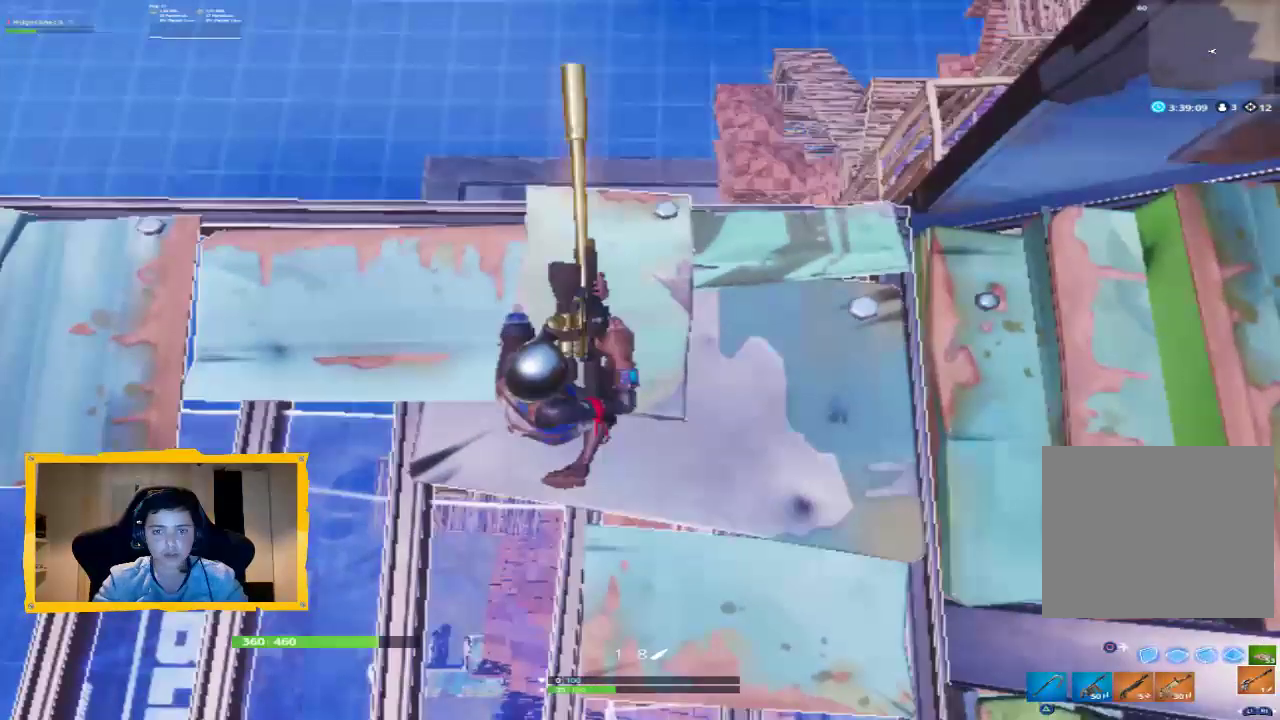
{"buttons": ["L2"], "left_stick": "up-right", "right_stick": "center", "events": [[100, "right_stick", "up"], [267, "L2", "down"], [367, "left_stick", "up-right"], [433, "right_stick", "center"]]}
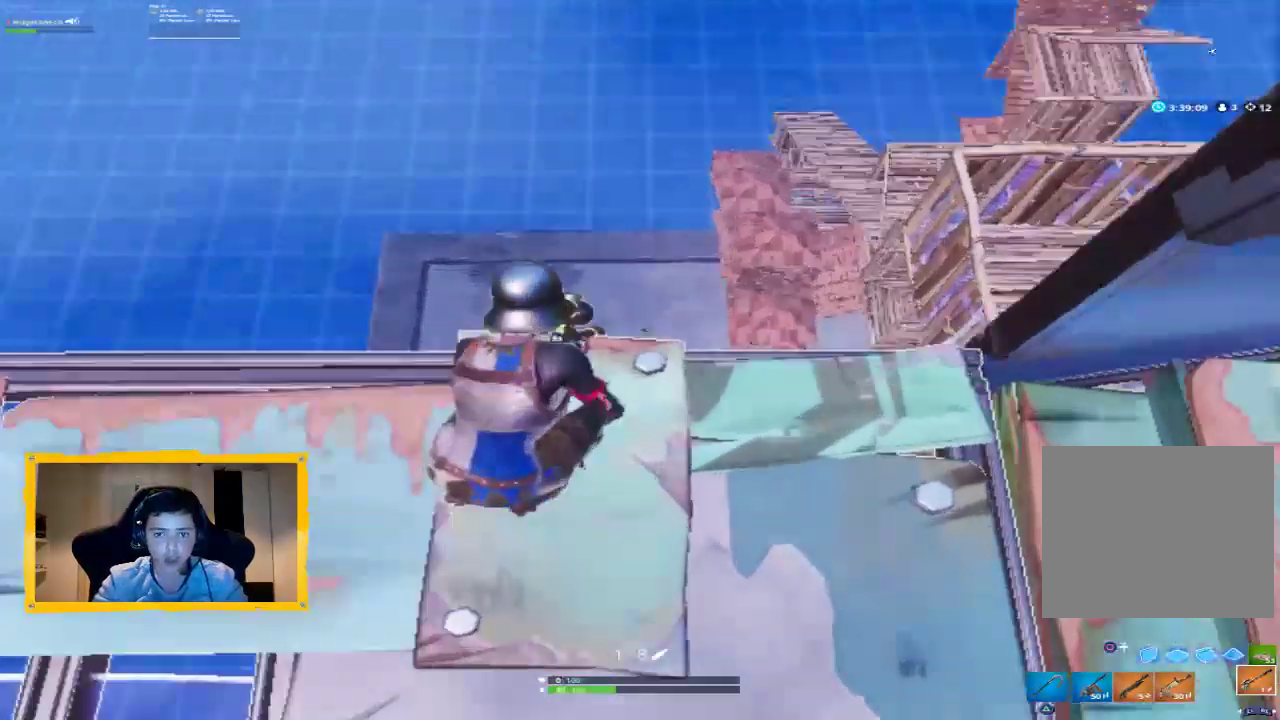
{"buttons": ["R2"], "left_stick": "down", "right_stick": "center", "events": [[67, "right_stick", "down"], [133, "left_stick", "center"], [167, "right_stick", "center"], [233, "right_stick", "up"], [467, "R2", "down"], [467, "left_stick", "down"], [500, "L2", "up"], [500, "right_stick", "center"]]}
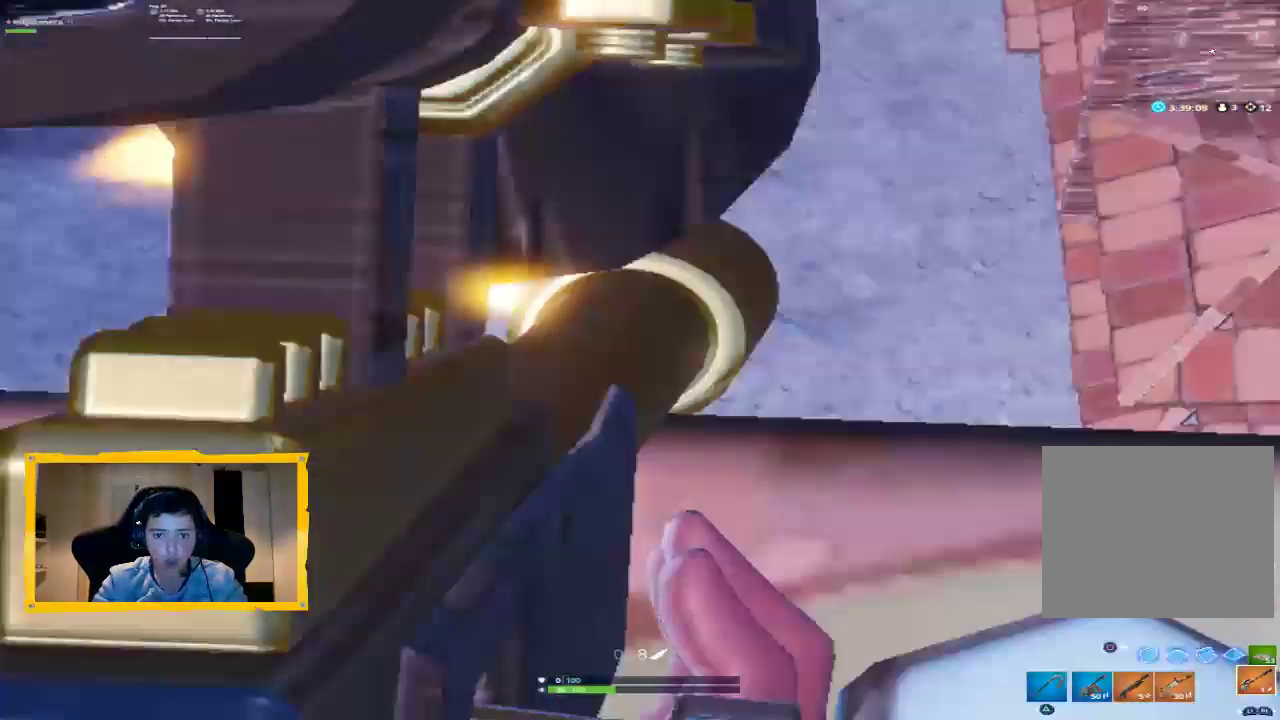
{"buttons": [], "left_stick": "center", "right_stick": "center", "events": [[100, "R2", "up"], [100, "right_stick", "down-left"], [267, "right_stick", "center"], [467, "left_stick", "center"]]}
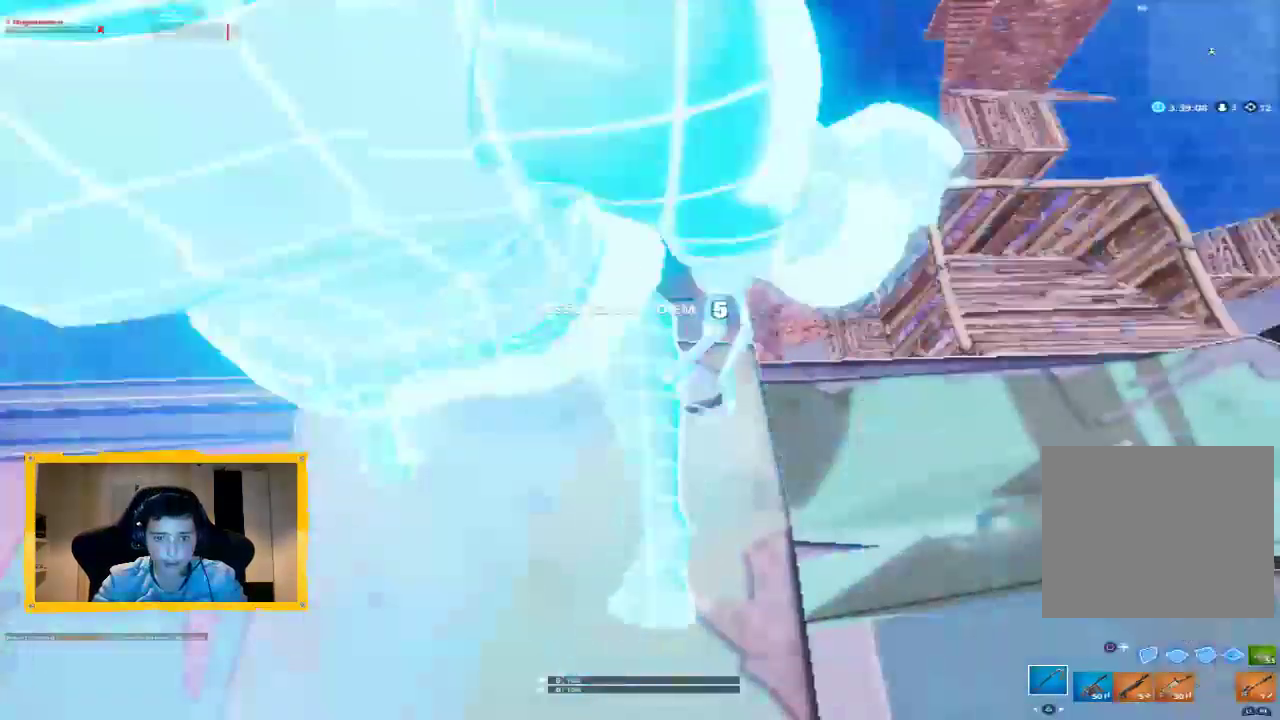
{"buttons": [], "left_stick": "center", "right_stick": "center", "events": [[167, "SQUARE", "down"], [200, "SQUARE", "up"], [267, "SQUARE", "down"], [333, "SQUARE", "up"], [433, "SQUARE", "down"], [500, "SQUARE", "up"]]}
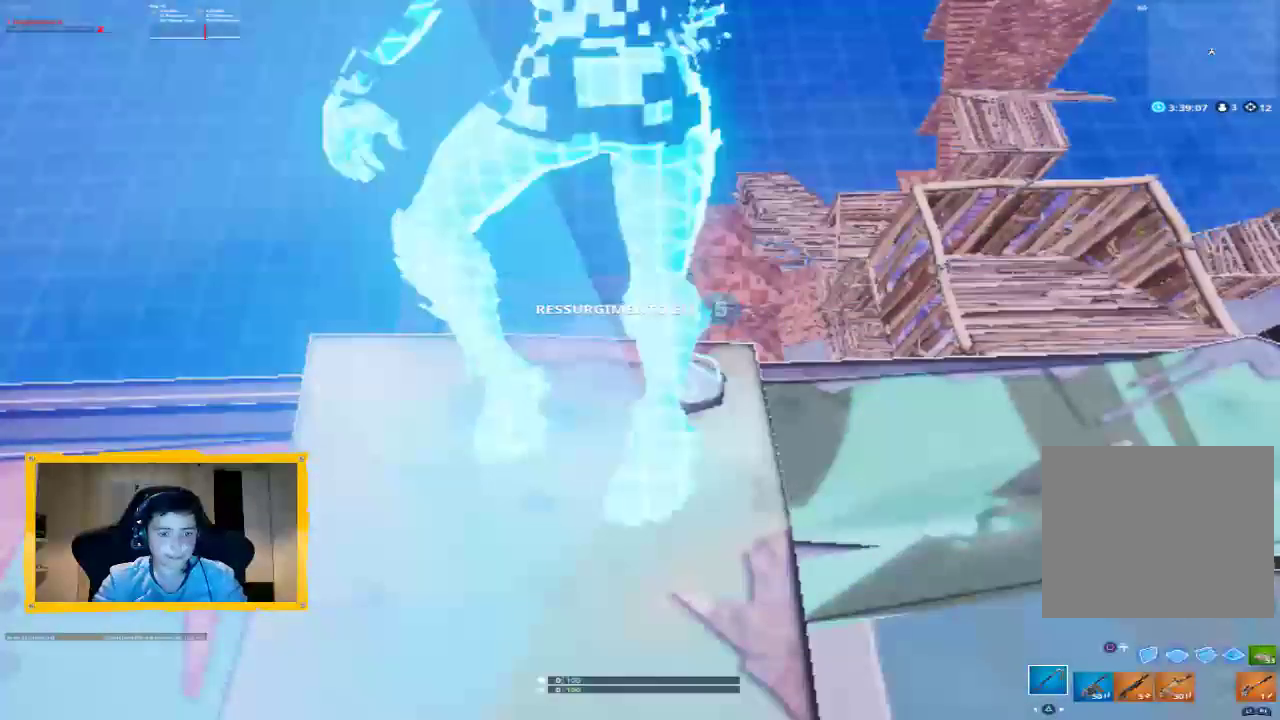
{"buttons": [], "left_stick": "center", "right_stick": "center", "events": []}
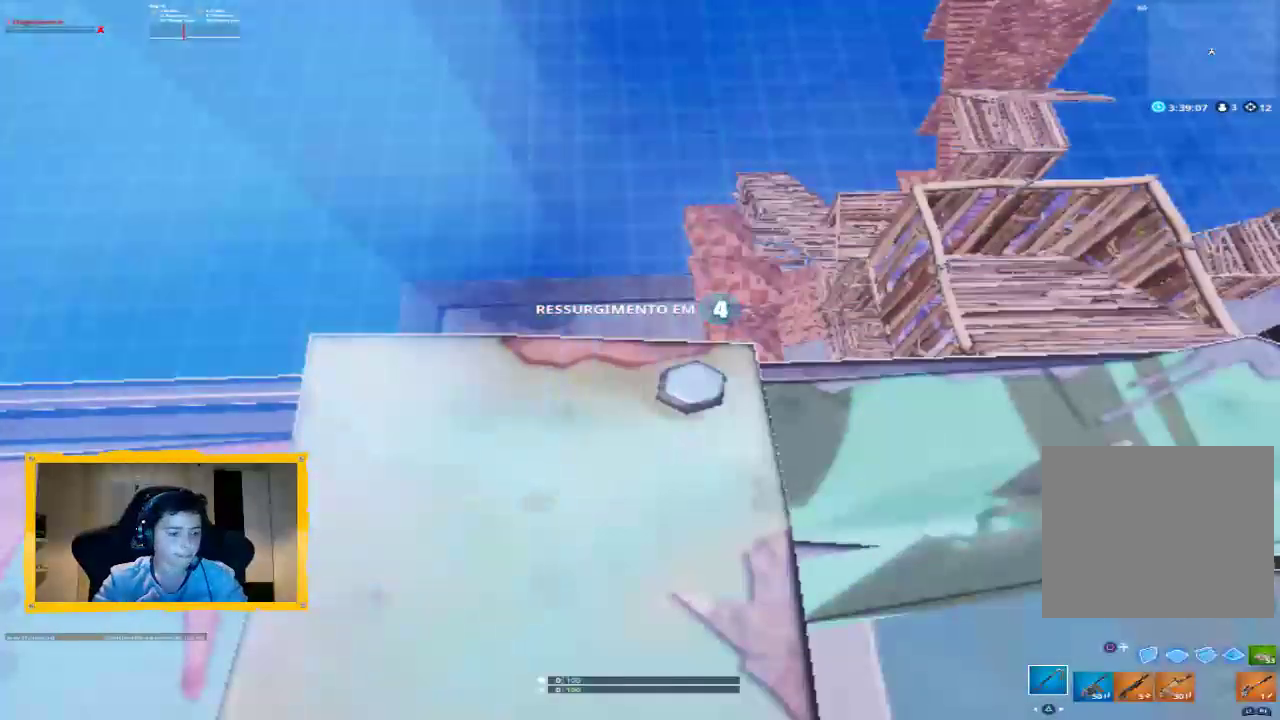
{"buttons": [], "left_stick": "center", "right_stick": "center", "events": []}
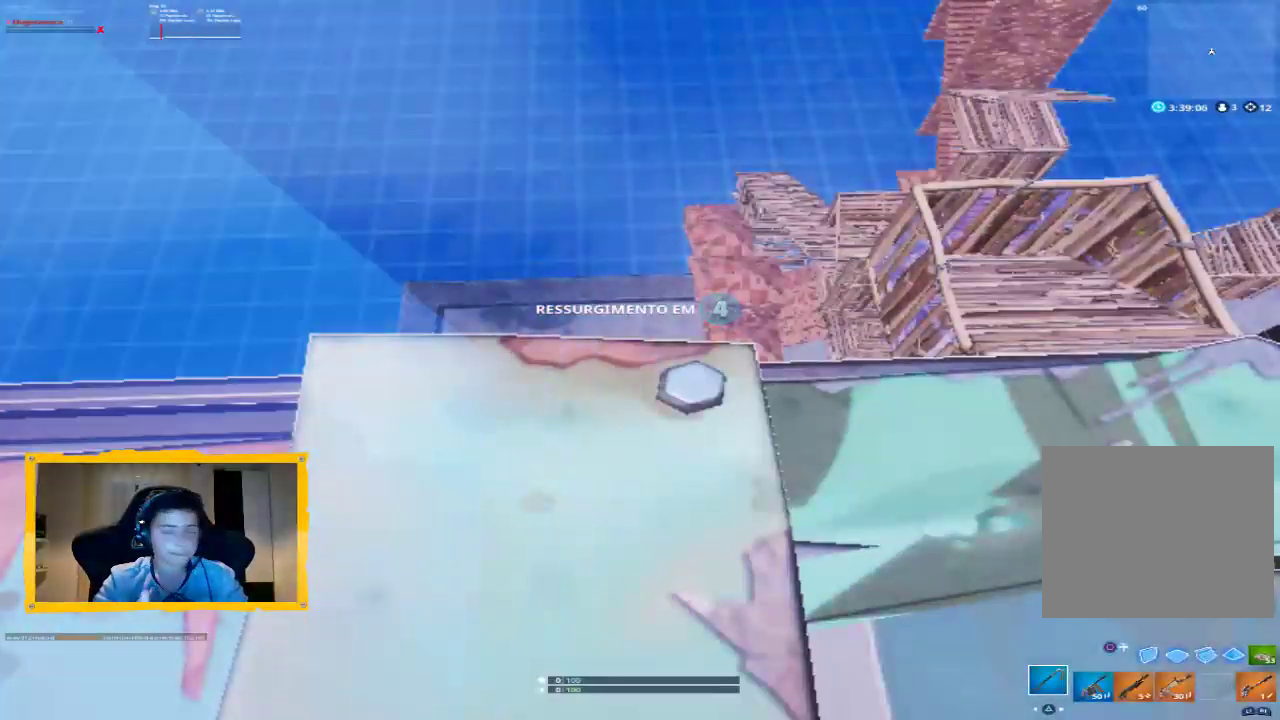
{"buttons": [], "left_stick": "center", "right_stick": "center", "events": []}
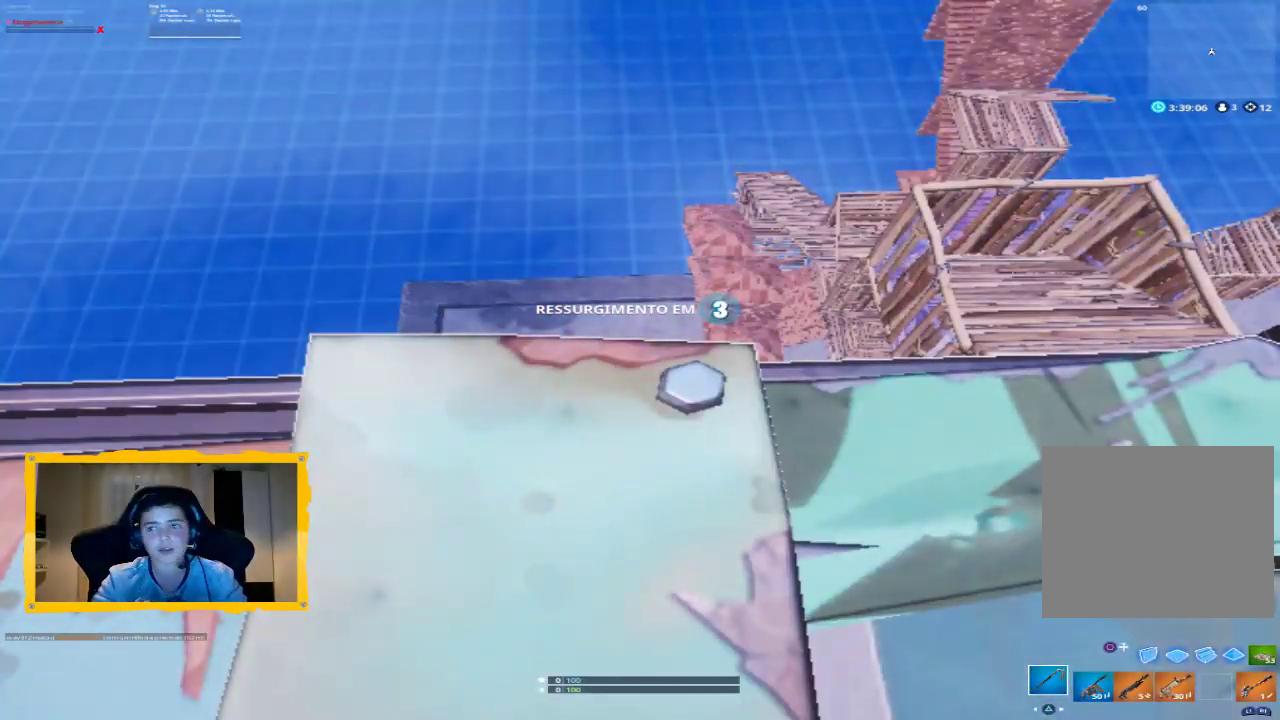
{"buttons": [], "left_stick": "center", "right_stick": "center", "events": []}
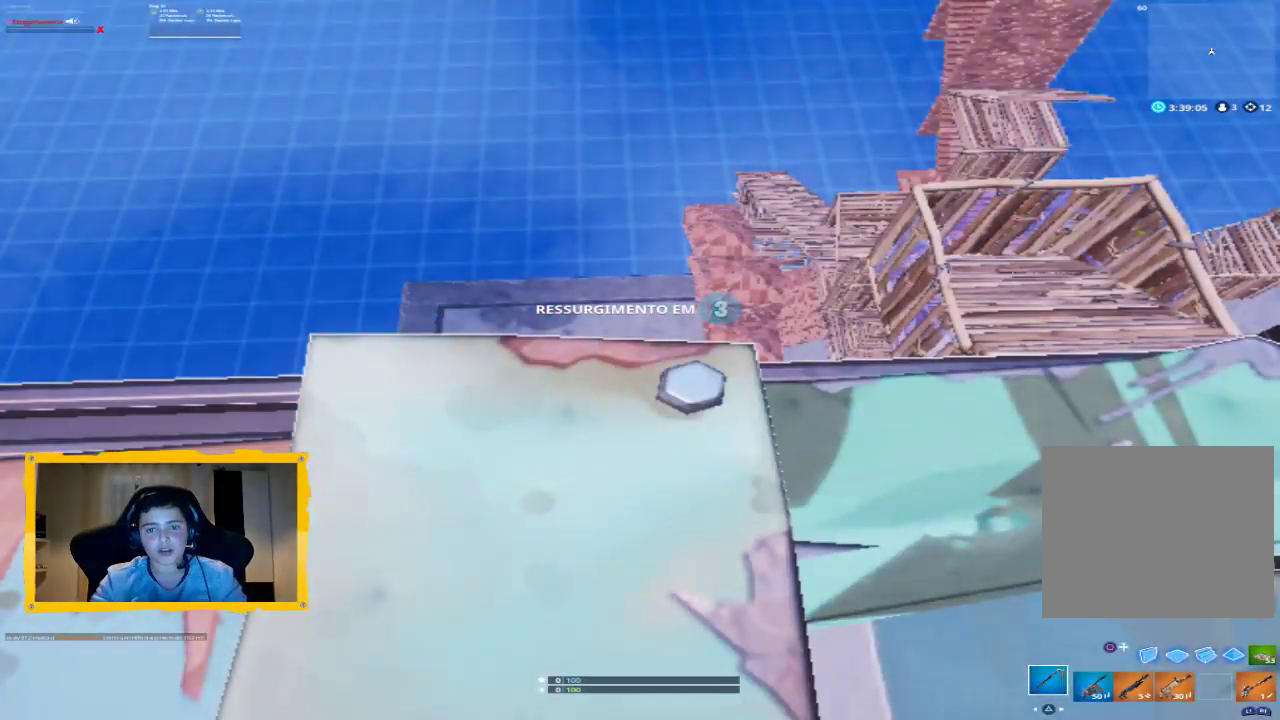
{"buttons": [], "left_stick": "center", "right_stick": "center", "events": []}
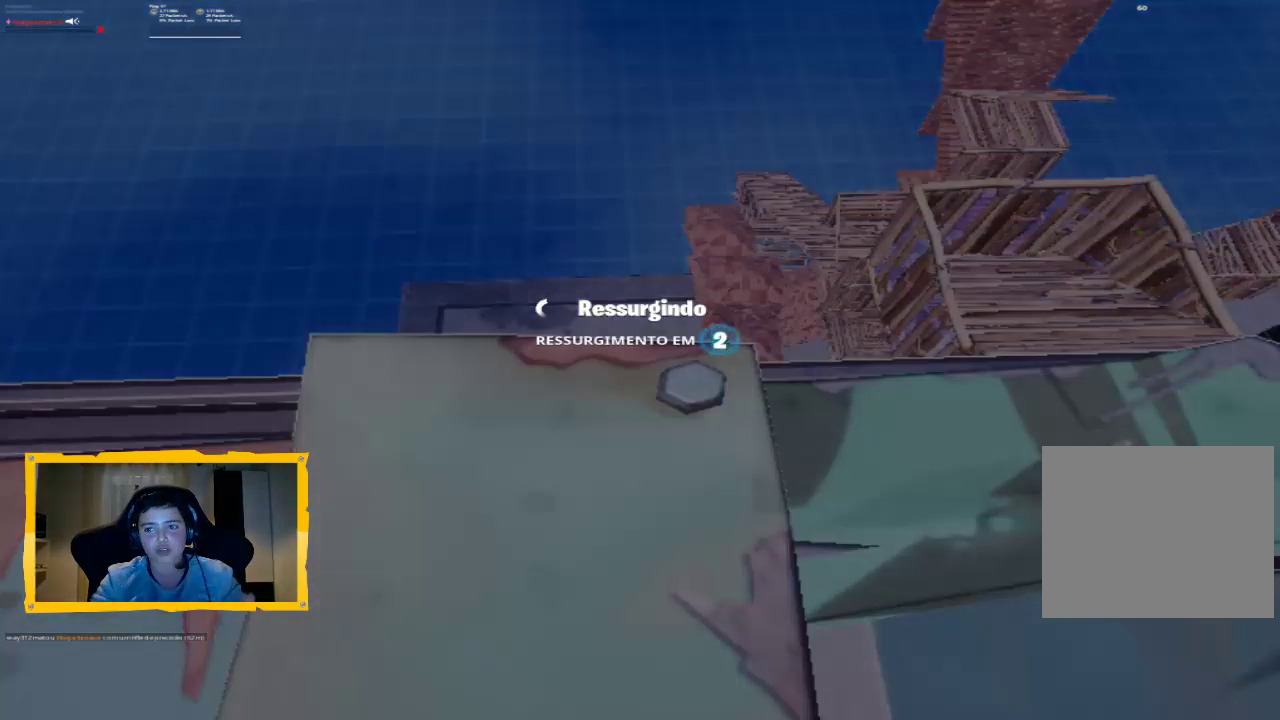
{"buttons": [], "left_stick": "center", "right_stick": "center", "events": []}
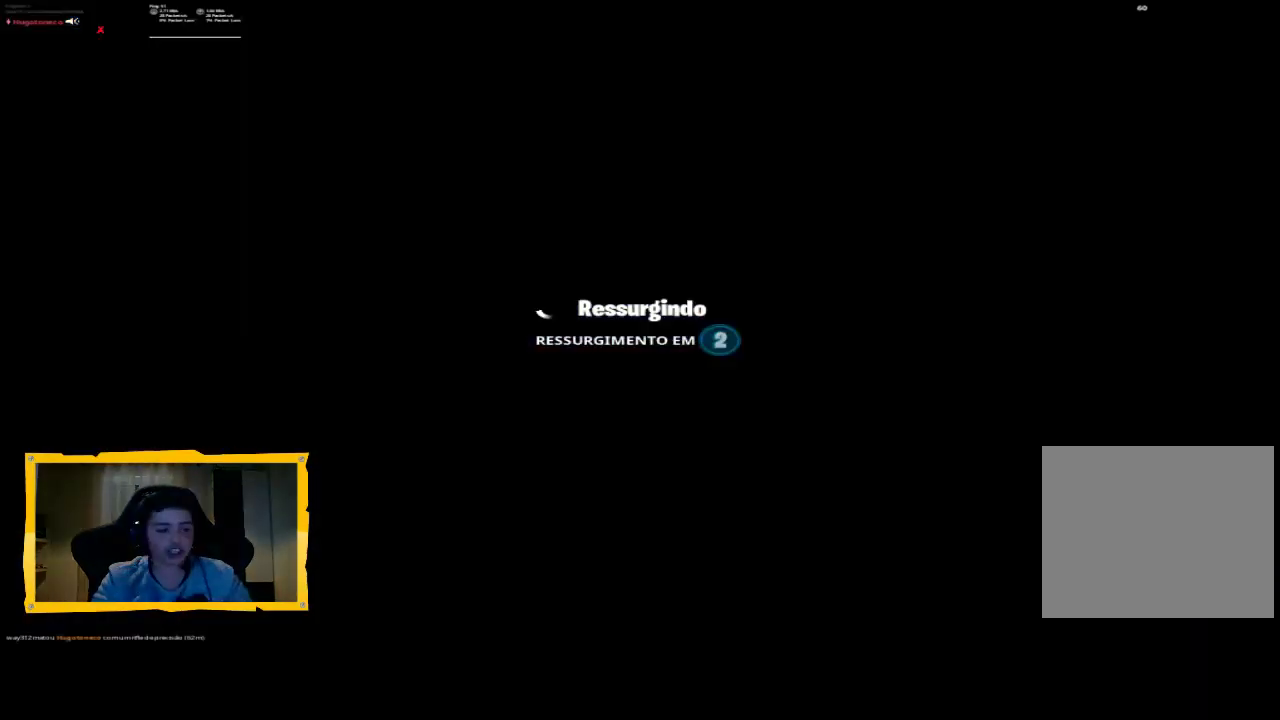
{"buttons": [], "left_stick": "center", "right_stick": "center", "events": []}